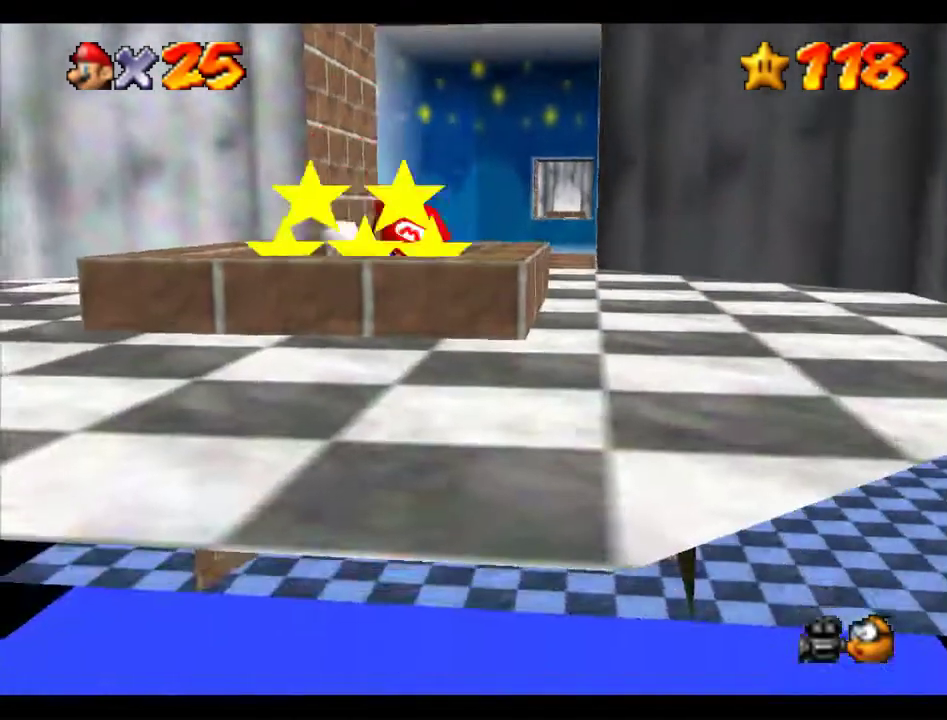
Gameplay with a controller (Nintendo layout); each line is a JSON object with the inputs held at the frame after it. "events" lists button and stick changes between this image and that frame as [ms after this image, input, new state], when the widget could be followed in between. Not read: L3 R3.
{"buttons": [], "left_stick": "center", "events": []}
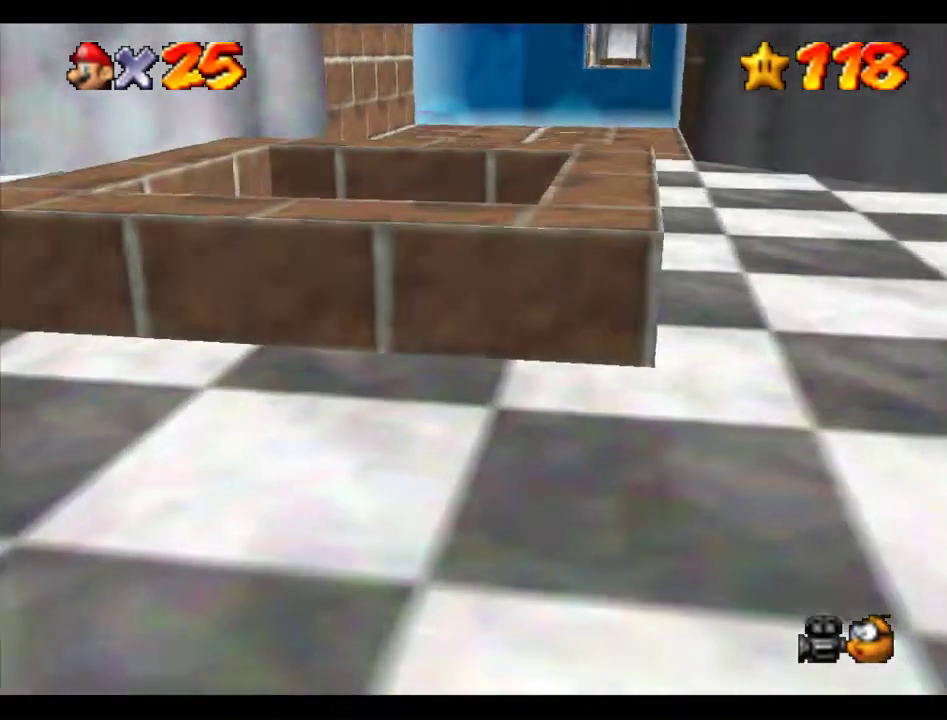
{"buttons": [], "left_stick": "center", "events": []}
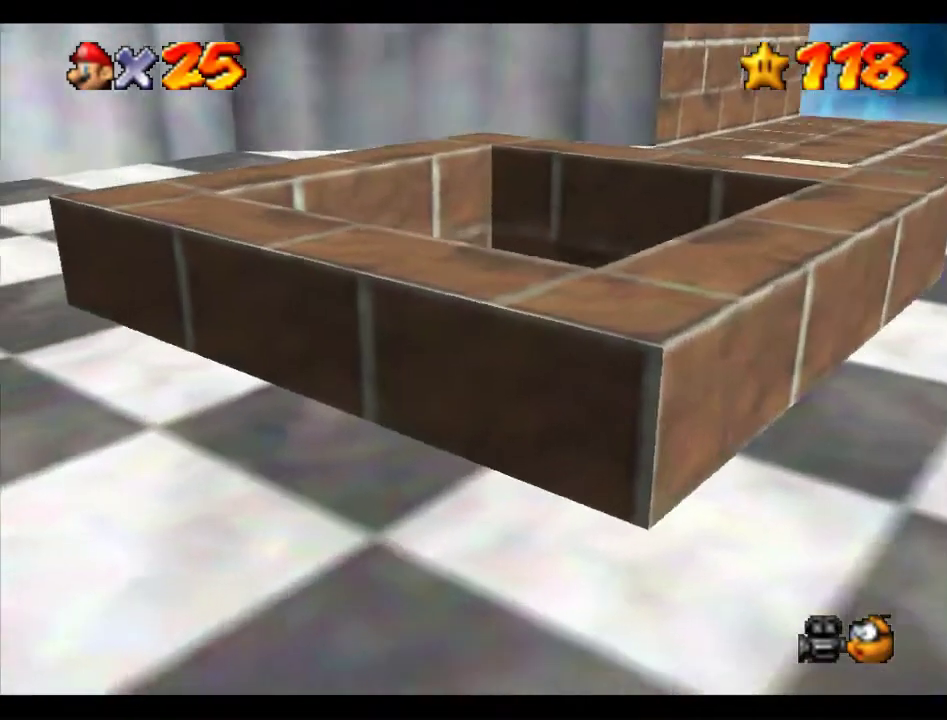
{"buttons": [], "left_stick": "center", "events": []}
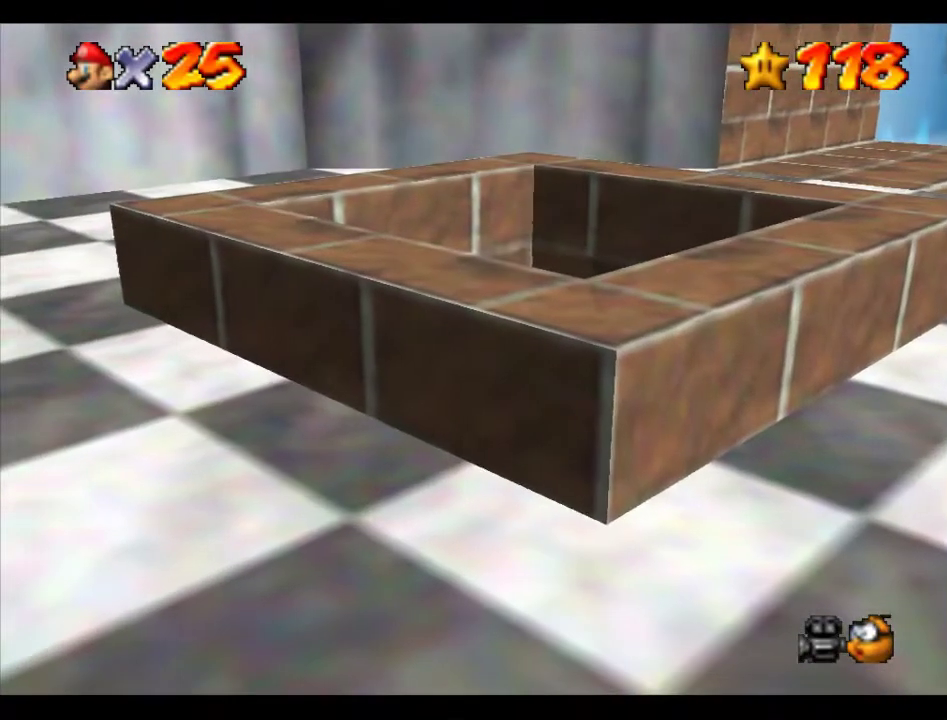
{"buttons": [], "left_stick": "center", "events": []}
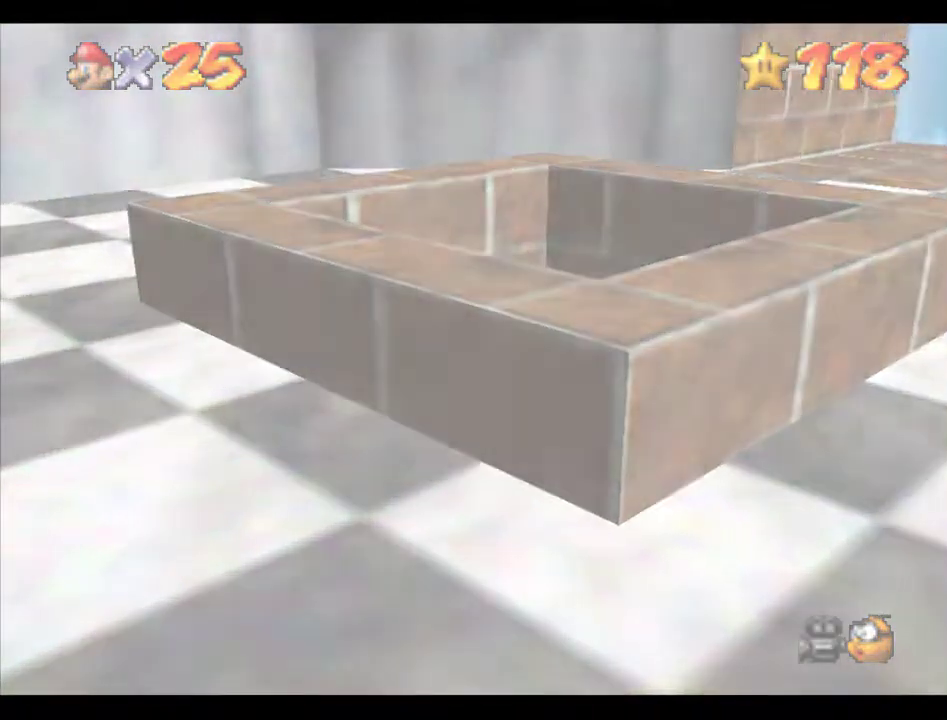
{"buttons": [], "left_stick": "center", "events": []}
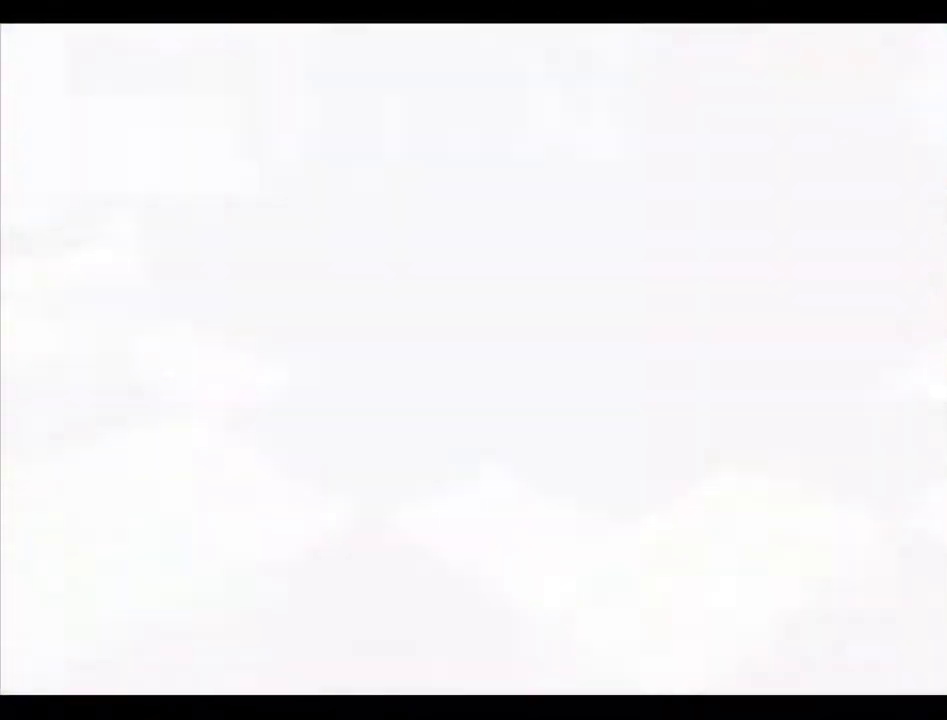
{"buttons": [], "left_stick": "center", "events": []}
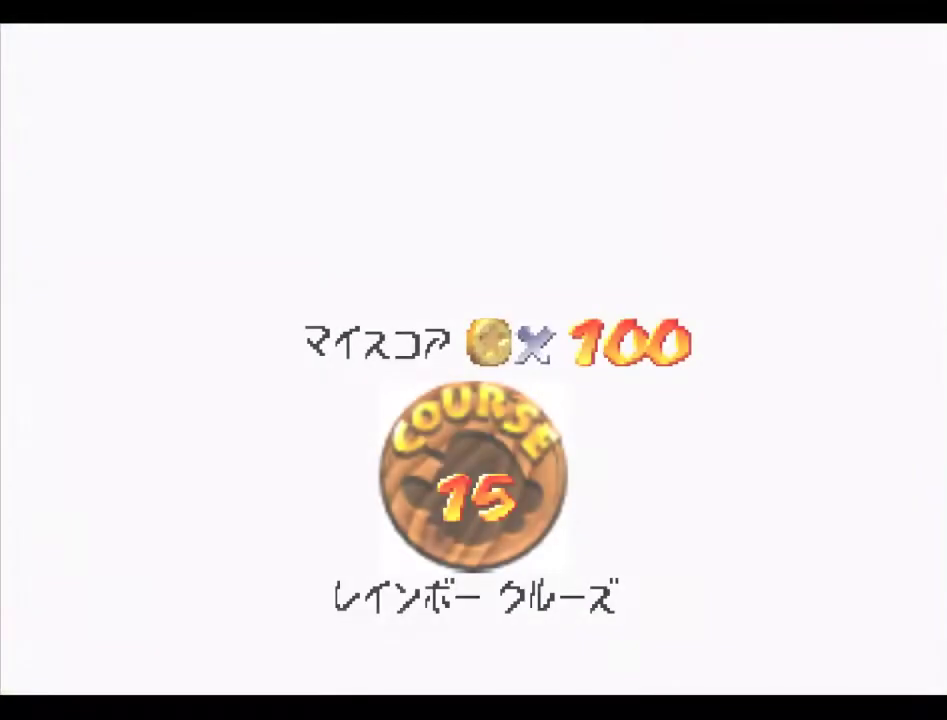
{"buttons": [], "left_stick": "center", "events": []}
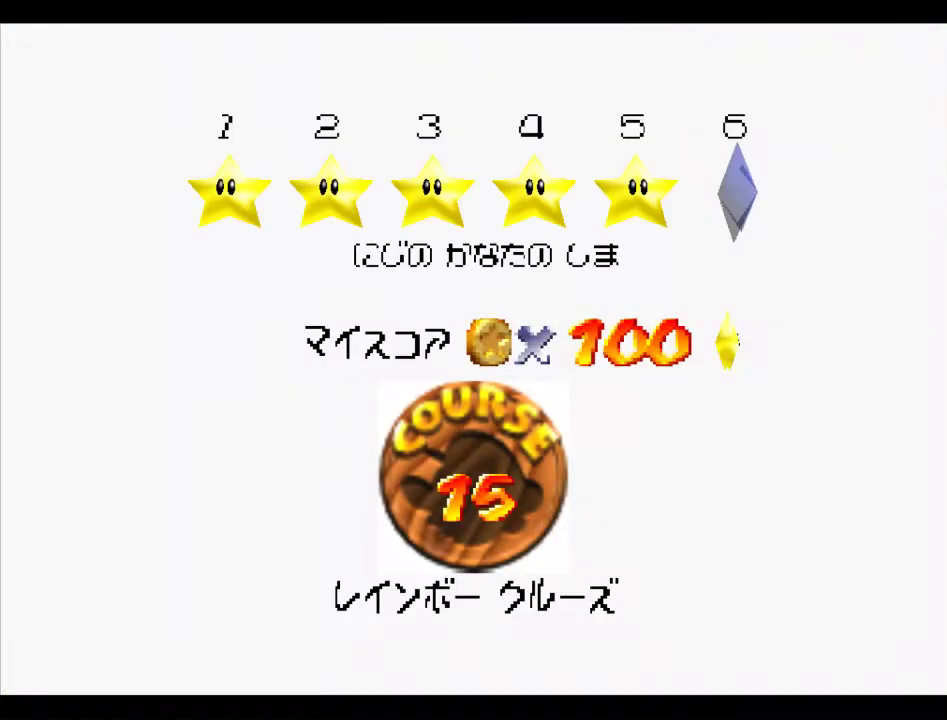
{"buttons": ["A"], "left_stick": "center", "events": [[135, "A", "down"], [135, "B", "down"], [506, "B", "up"]]}
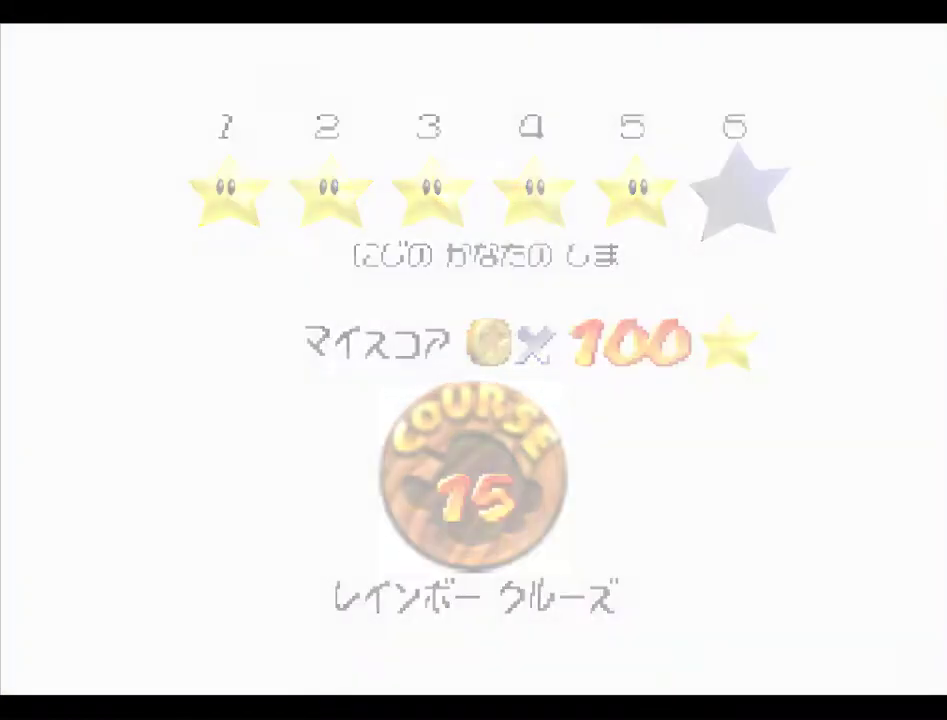
{"buttons": [], "left_stick": "center", "events": [[33, "A", "up"]]}
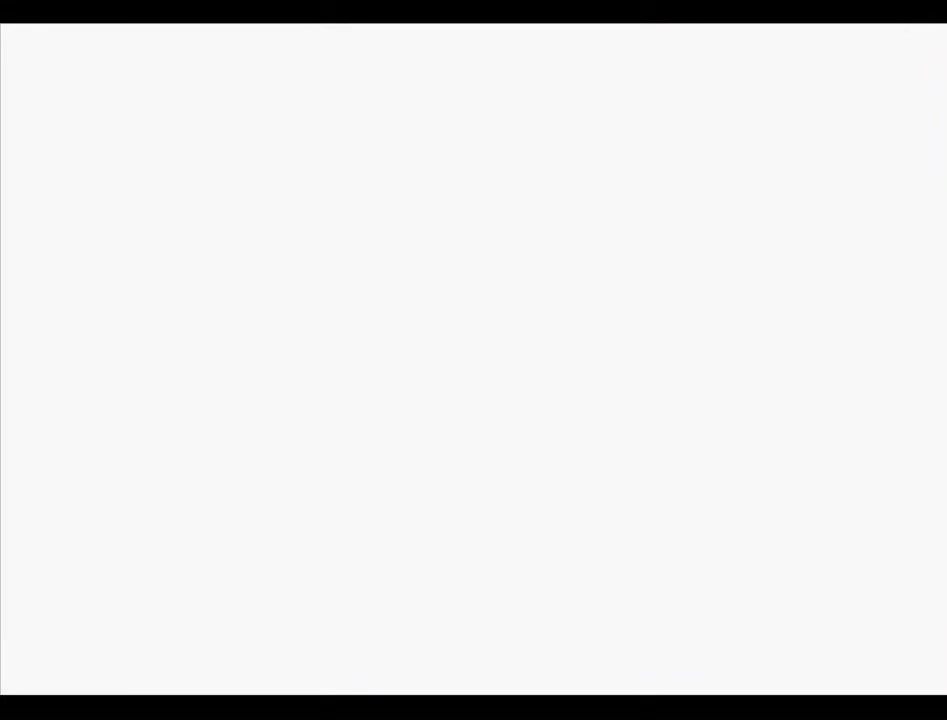
{"buttons": [], "left_stick": "center", "events": [[135, "C_RIGHT", "down"], [236, "C_RIGHT", "up"]]}